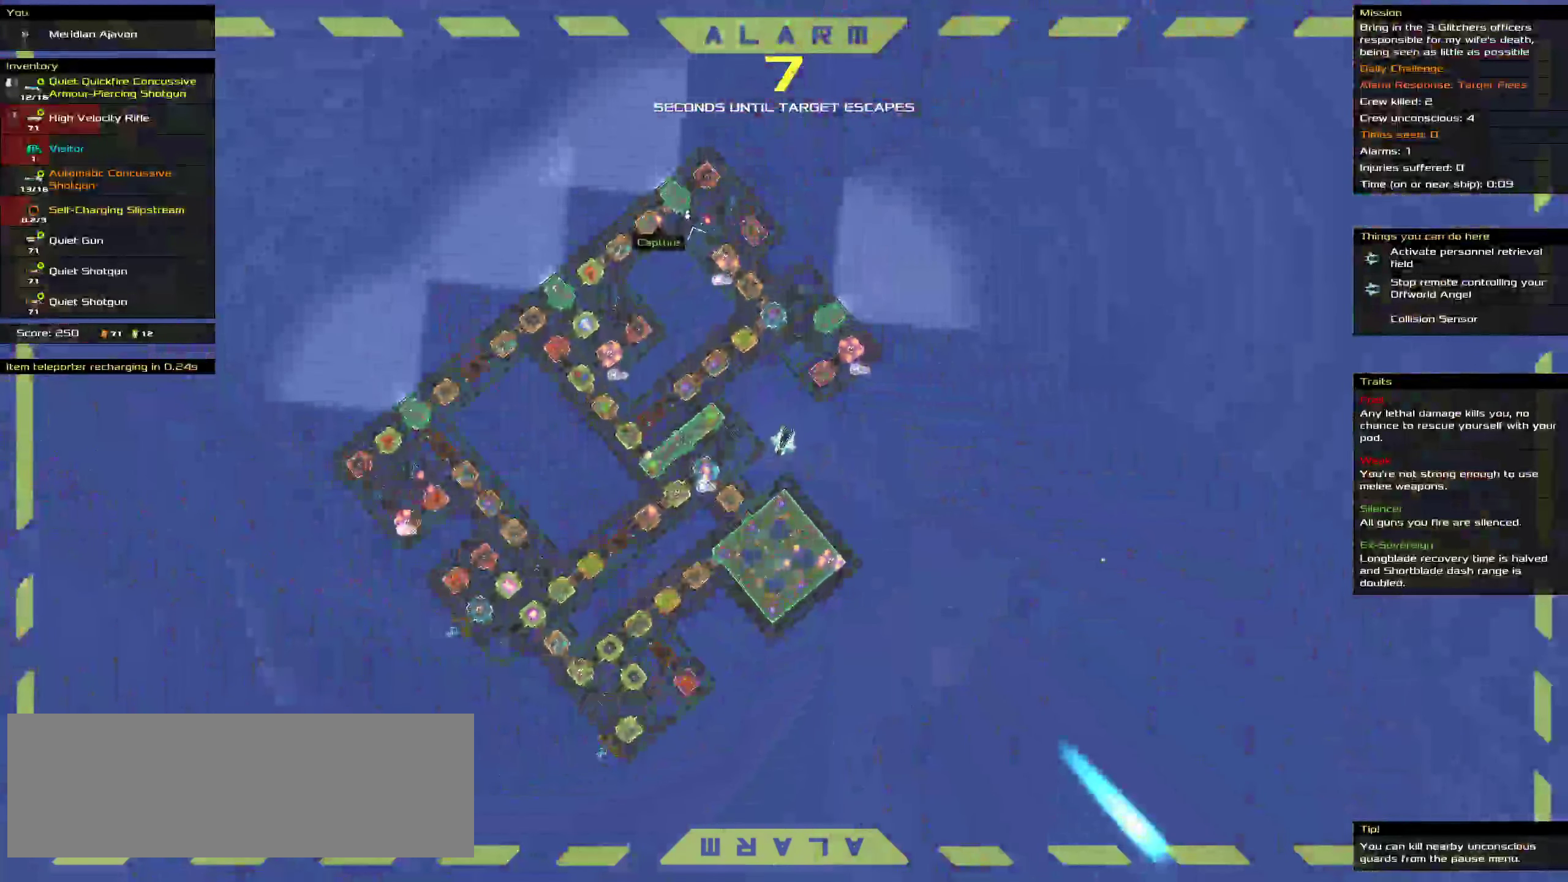
Gameplay with keyboard and mouse; each line is a JSON object with the keys and mouse buttons held at the frame after it. "events" lists presses ("down") and releases ("up") of ".", "/", "0", "1", "2", "3", "4", "5", "6", "7", "8", "9", "a", "alt_l", "alt_r", "b", "c", "caps_lock", "comma", "ctrl", "d", "e", "equals", "f", "g", "h", "i", "j", "k", "l", "lbracket", "m", "minus", "n", "o", "p", "q", "quote", "r", "rbracket", "s", "semicolon", "shift", "space", "super", "t", "tab", "tilde", "u", "v", "w", "x", "y", "z", "mouse_left", "mouse_middle", "mouse_right", "mouse_wheel_up" and "mouse_wheel_down" between this image and that frame as [ms after this image, input, new state], when the widget could be followed in between. "mouse_left", "mouse_middle", "mouse_right", "mouse_wheel_up", "mouse_wheel_down" = the "left", "middle", "right", "wheel_up", "wheel_down" buttons of the "mouse" list. No other keys are recorded. Mouse movement is not recorded.
{"keys": ["ctrl"], "mouse": ["left"], "events": []}
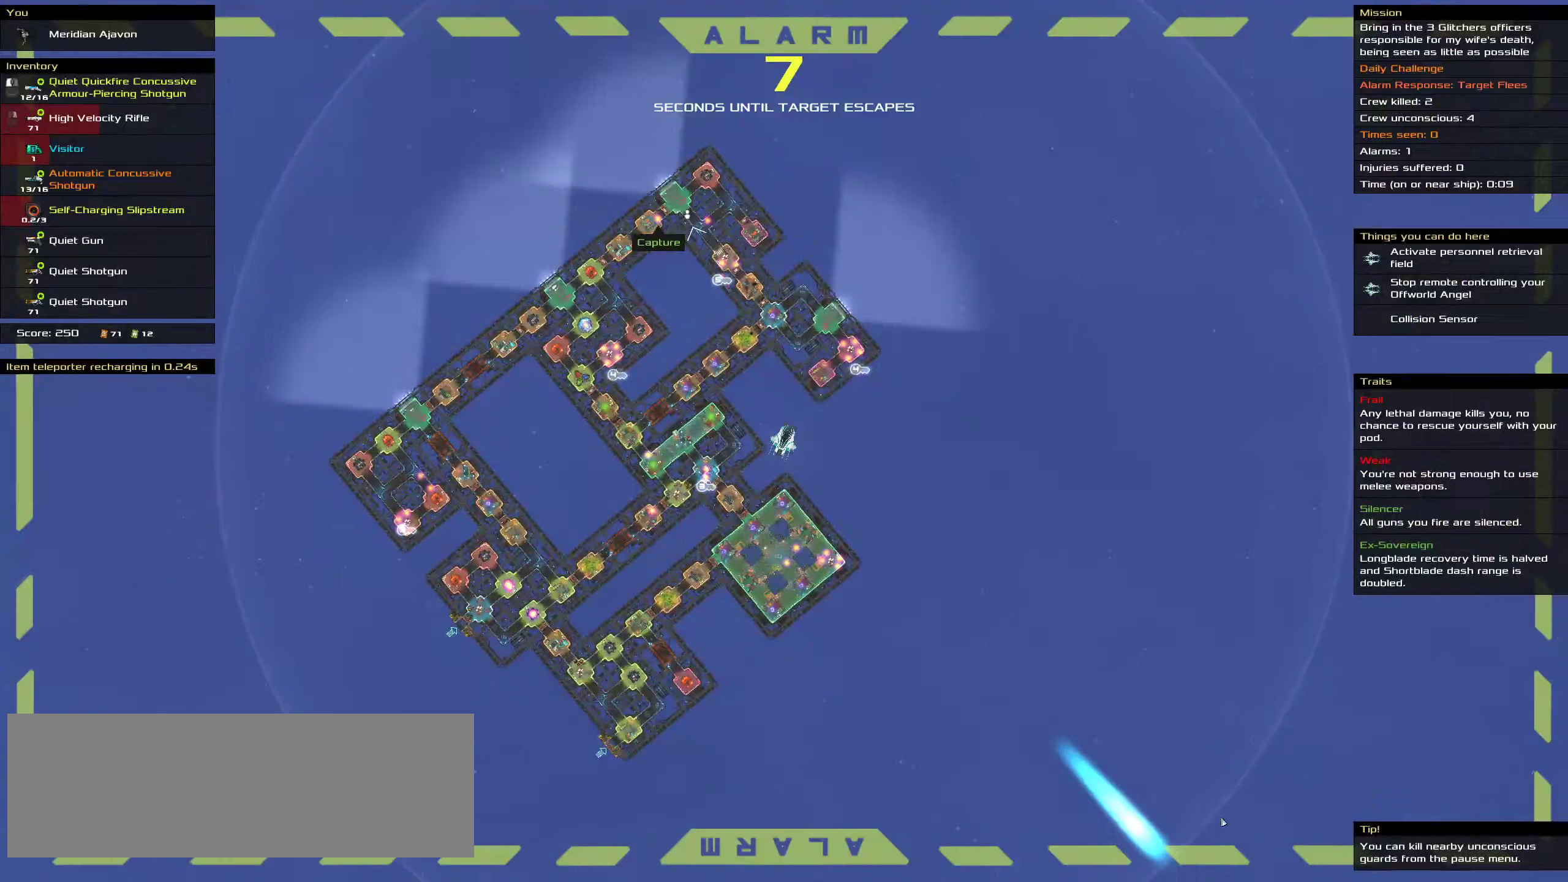
{"keys": ["ctrl"], "mouse": ["left"], "events": [[33, "space", "down"], [166, "space", "up"], [283, "space", "down"], [416, "space", "up"]]}
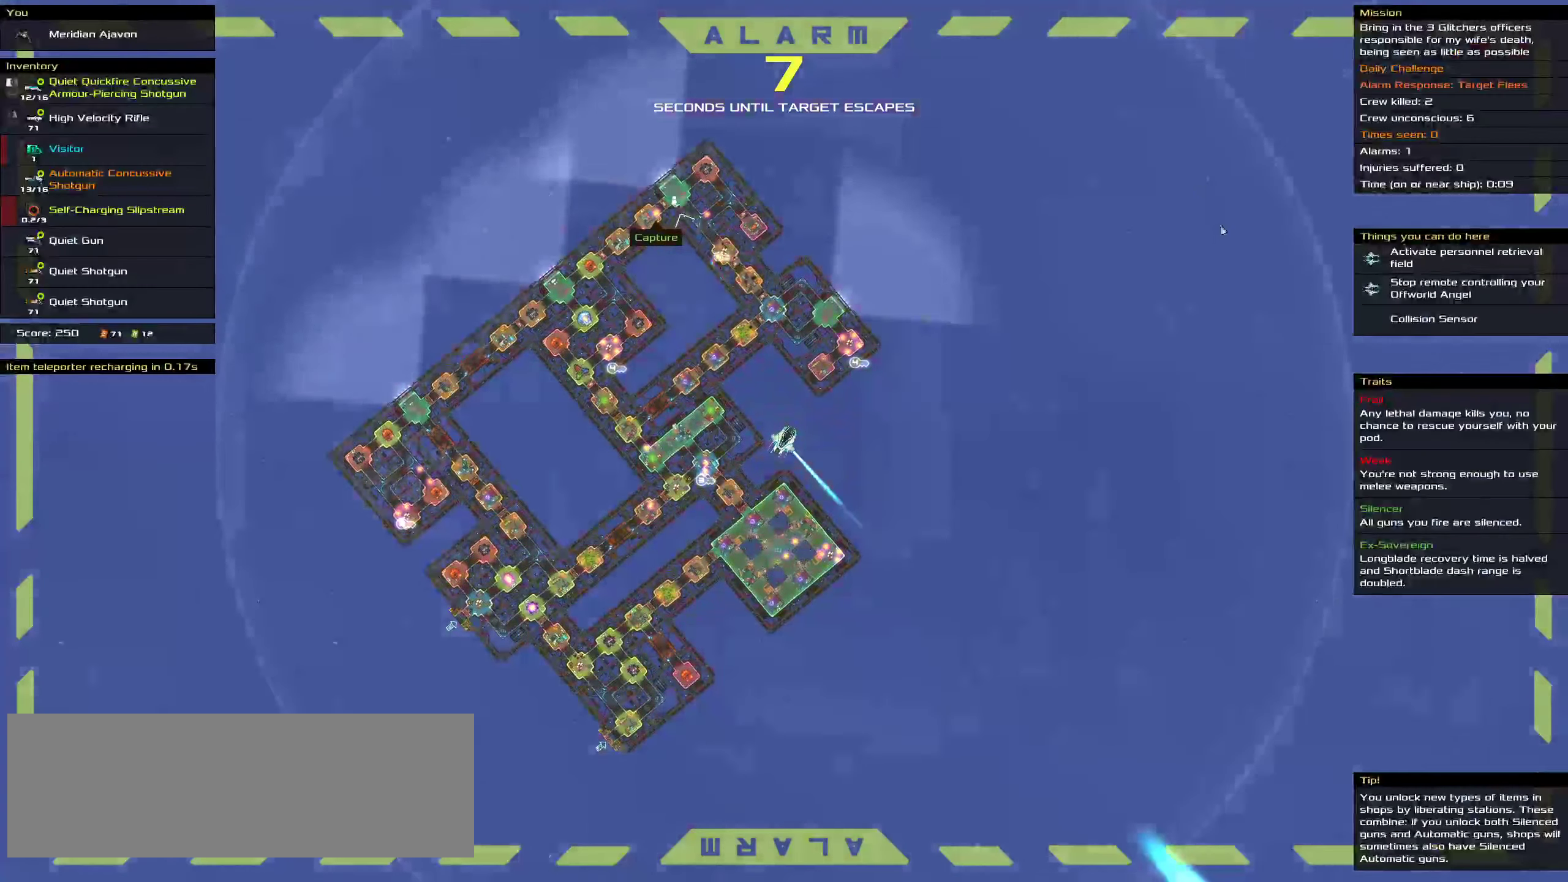
{"keys": ["ctrl"], "mouse": ["left"], "events": []}
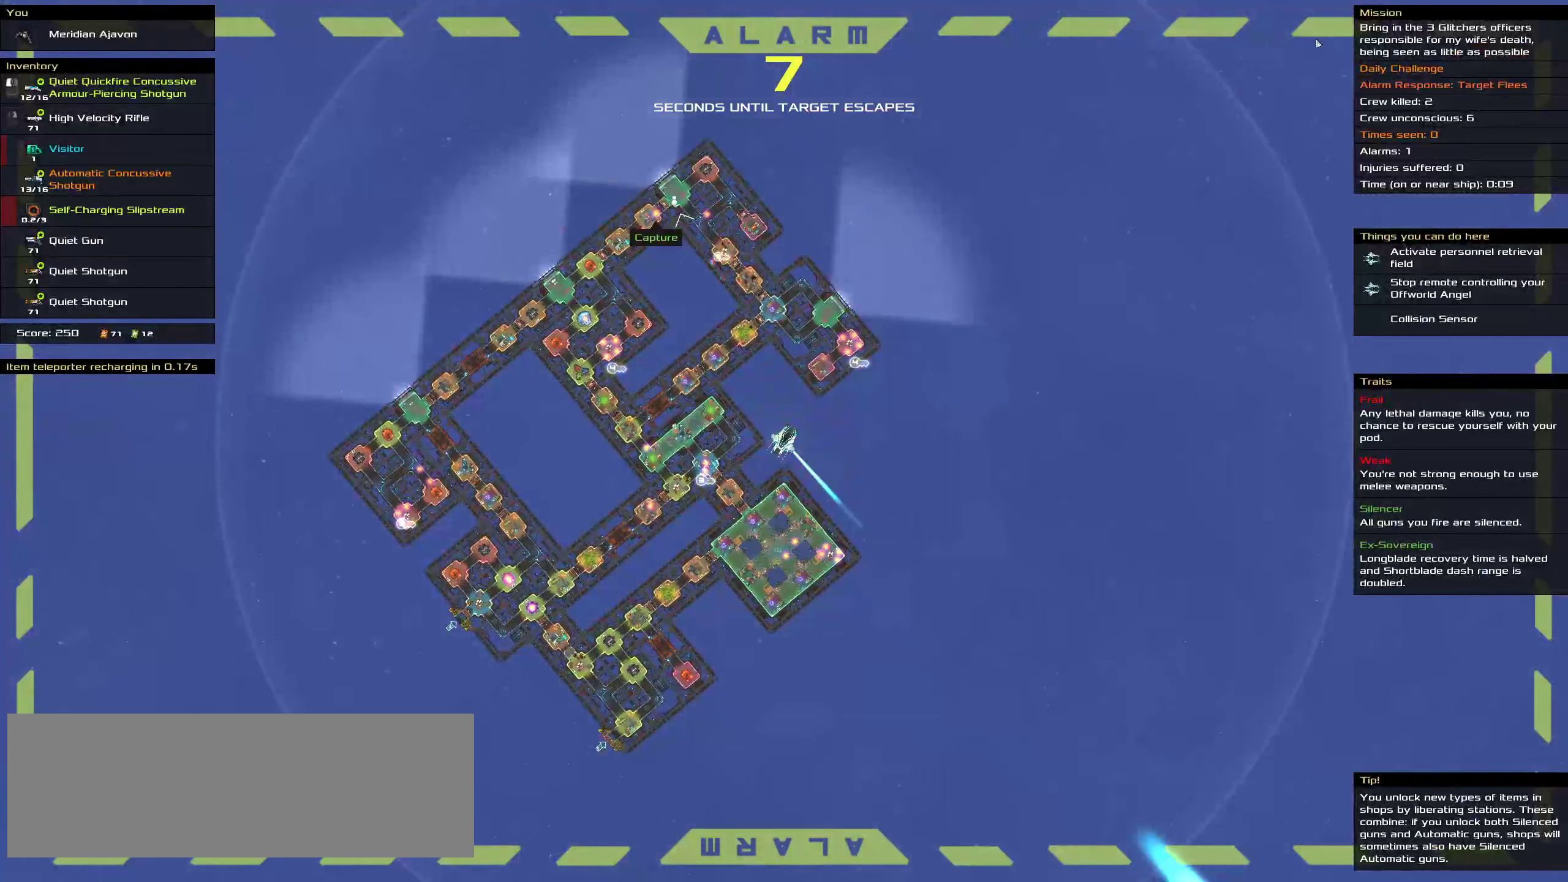
{"keys": ["ctrl"], "mouse": ["left"], "events": [[317, "mouse_wheel_down", "down"], [500, "mouse_wheel_down", "up"]]}
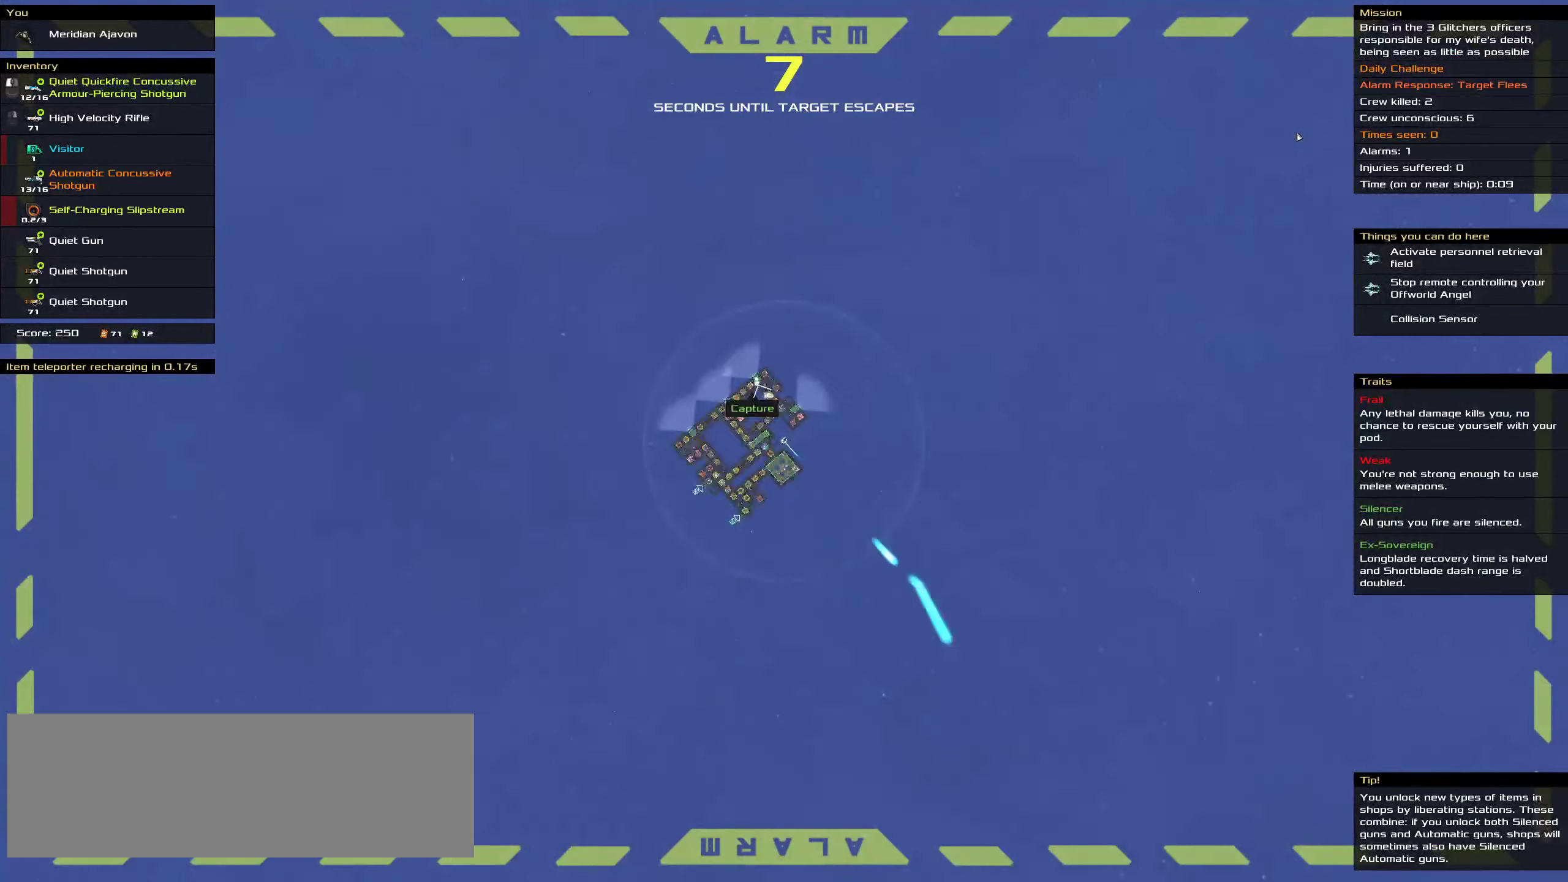
{"keys": ["ctrl"], "mouse": ["left"], "events": []}
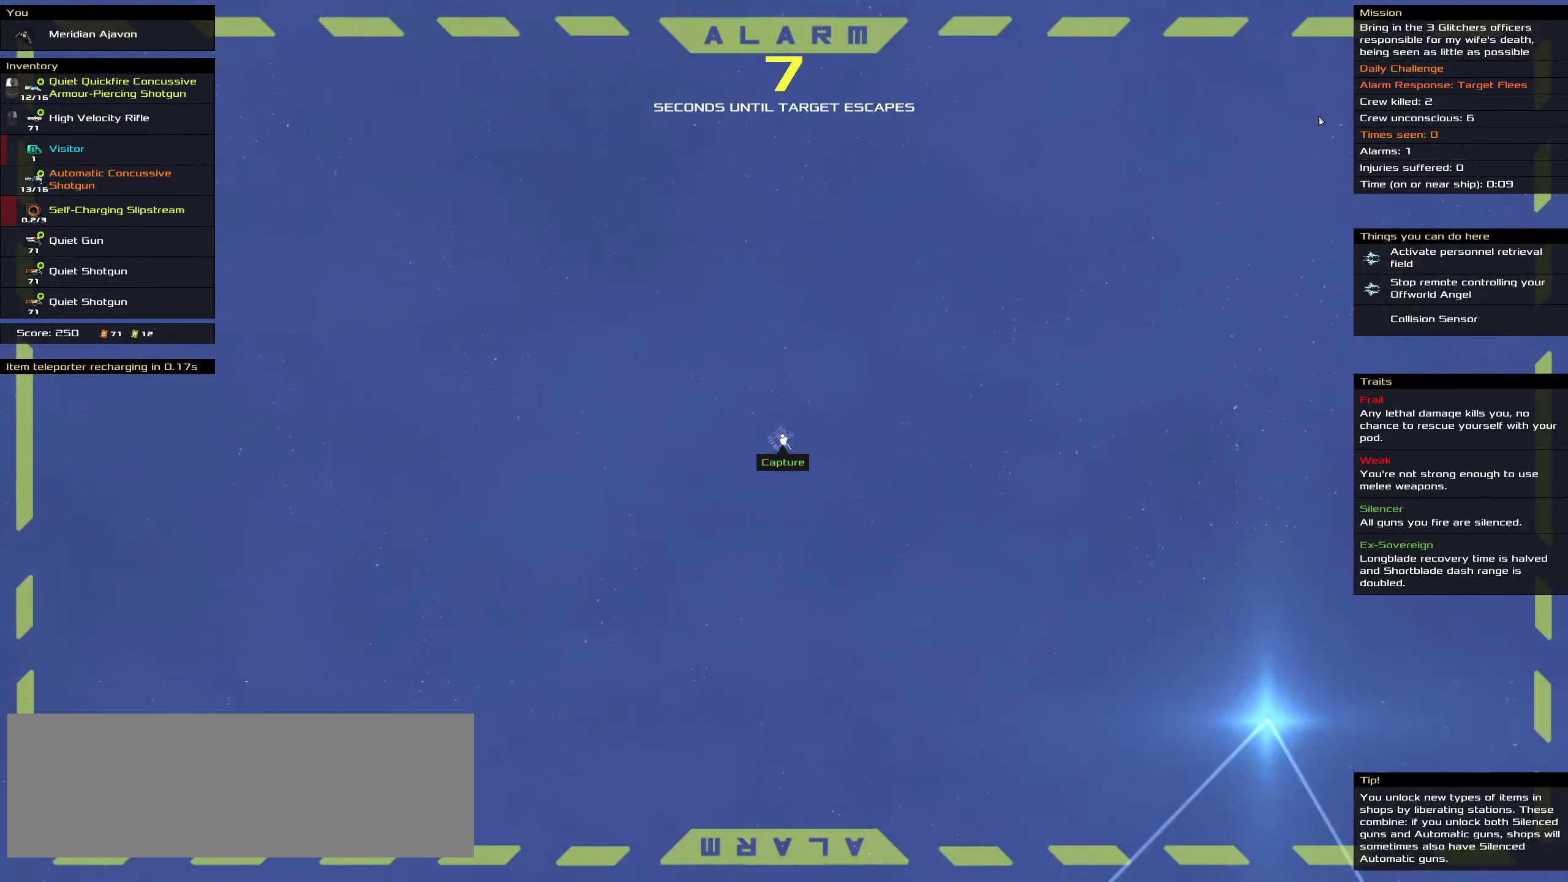
{"keys": ["ctrl"], "mouse": [], "events": [[67, "space", "down"], [250, "space", "up"], [383, "space", "down"], [500, "mouse_left", "up"], [500, "space", "up"]]}
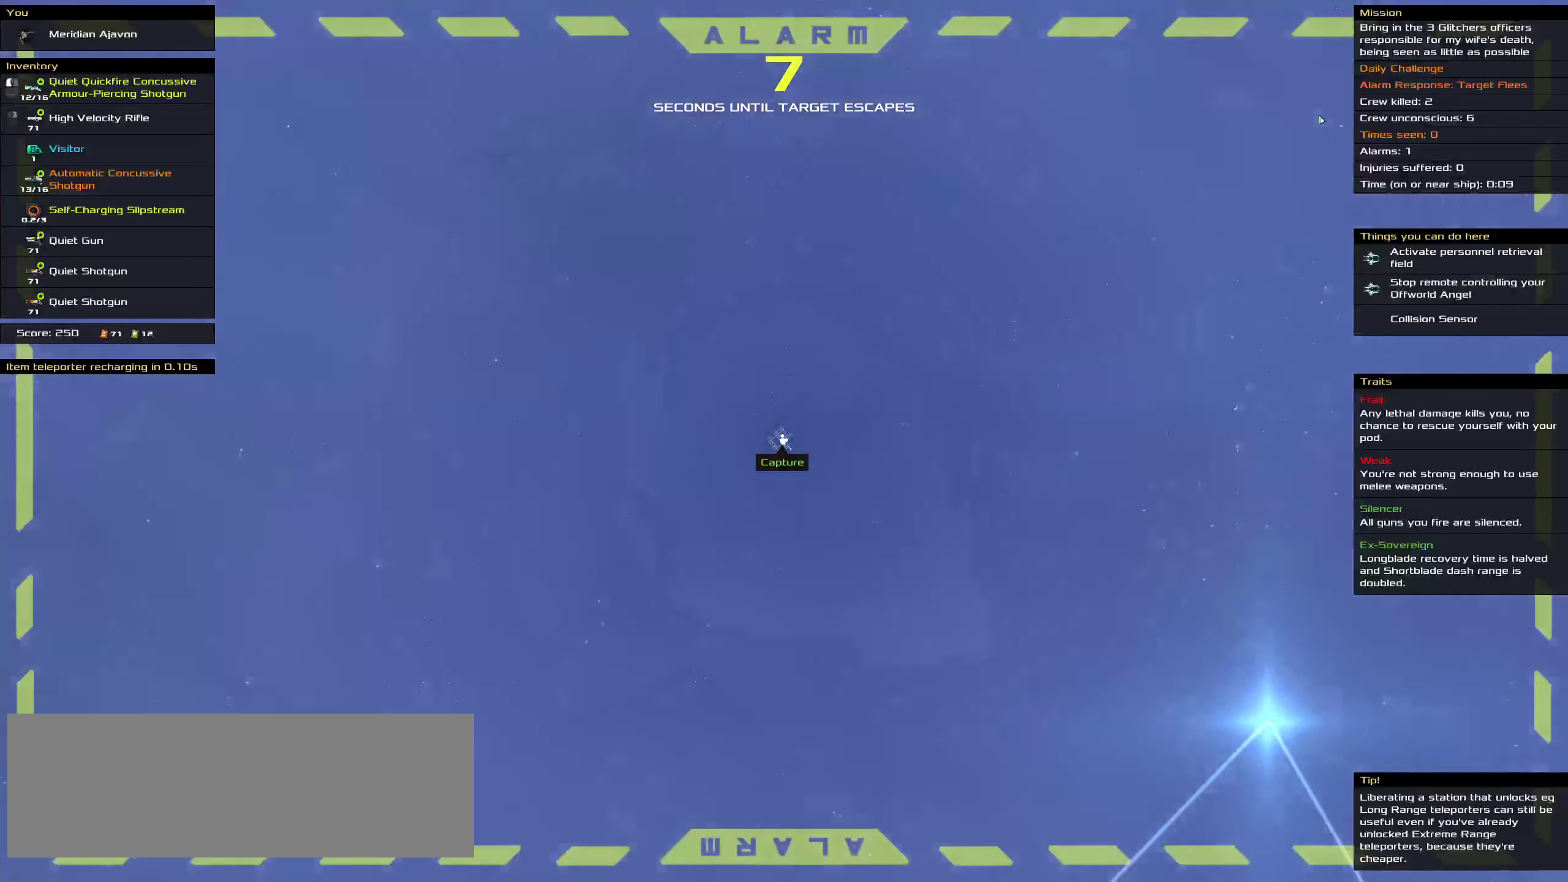
{"keys": ["ctrl"], "mouse": [], "events": [[250, "mouse_wheel_up", "down"], [467, "mouse_wheel_up", "up"]]}
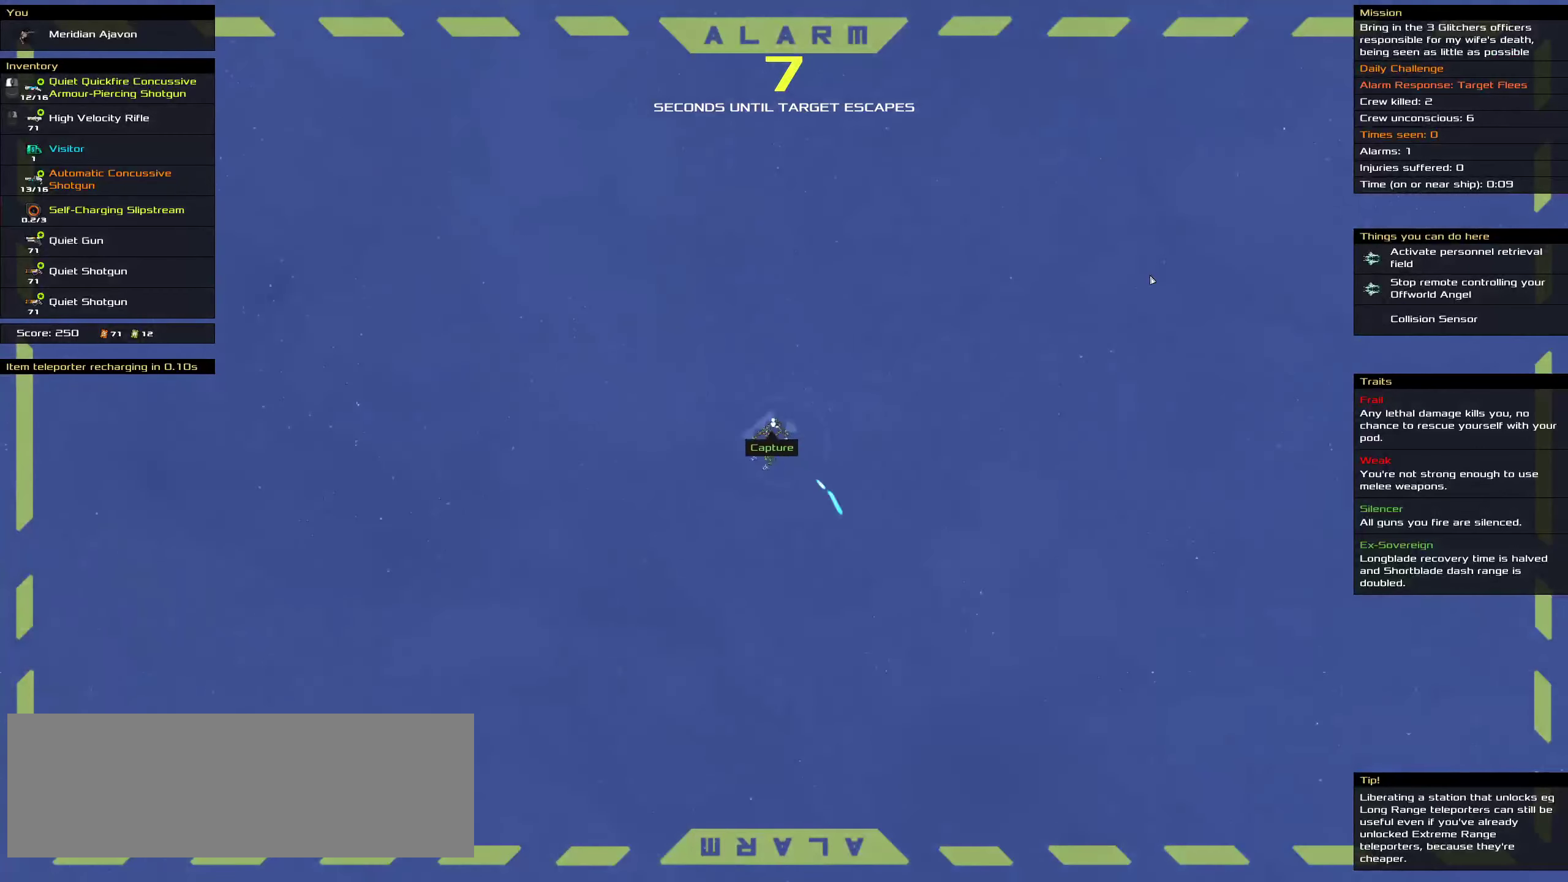
{"keys": ["ctrl"], "mouse": [], "events": [[183, "mouse_wheel_up", "down"], [283, "mouse_wheel_up", "up"]]}
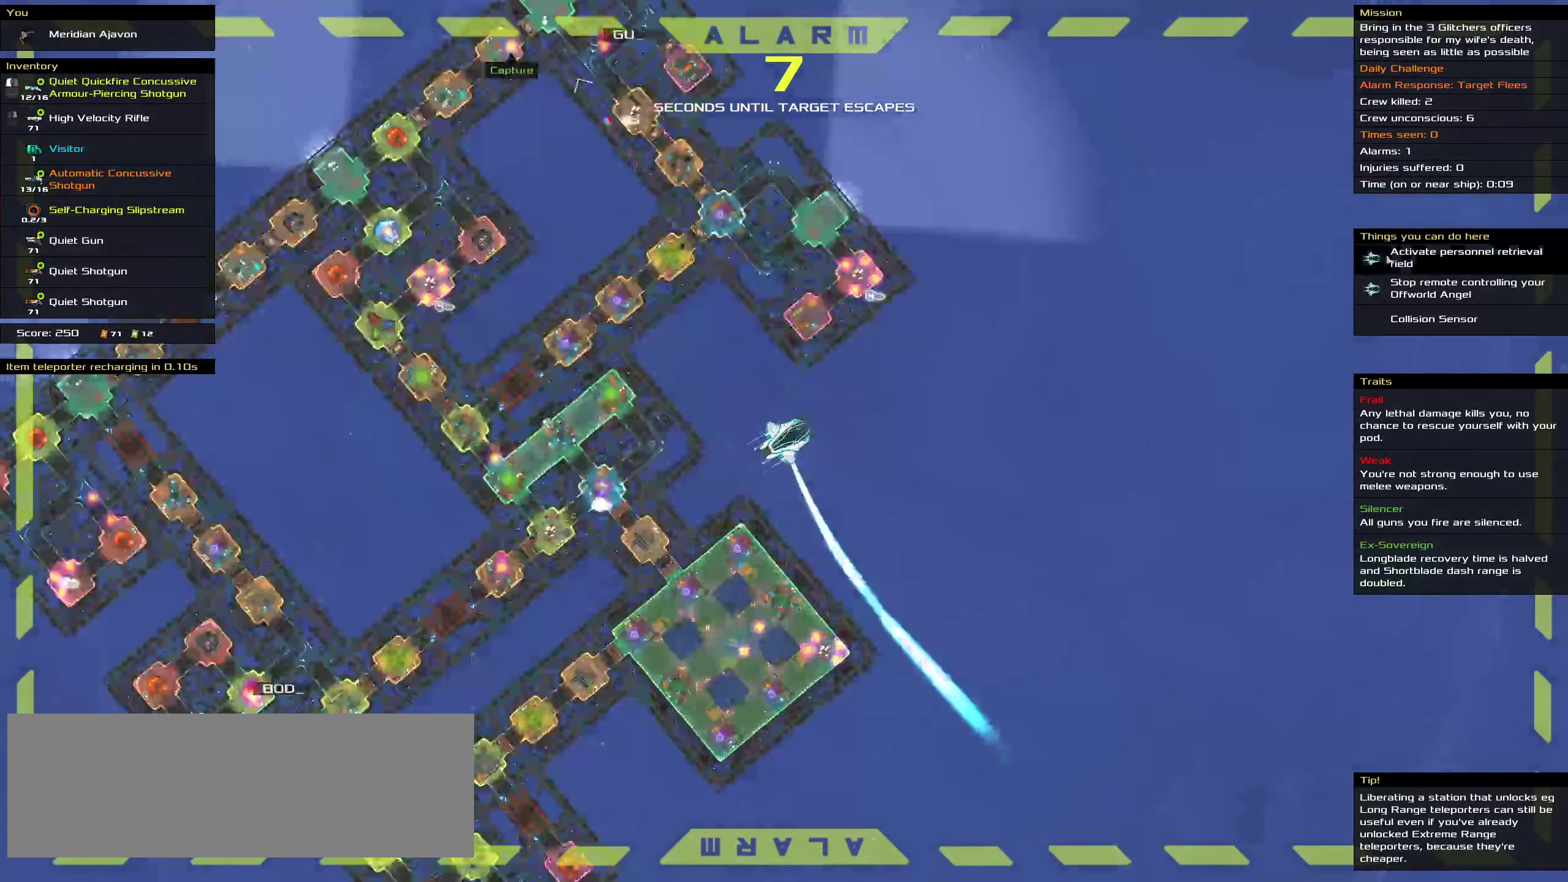
{"keys": ["ctrl"], "mouse": [], "events": []}
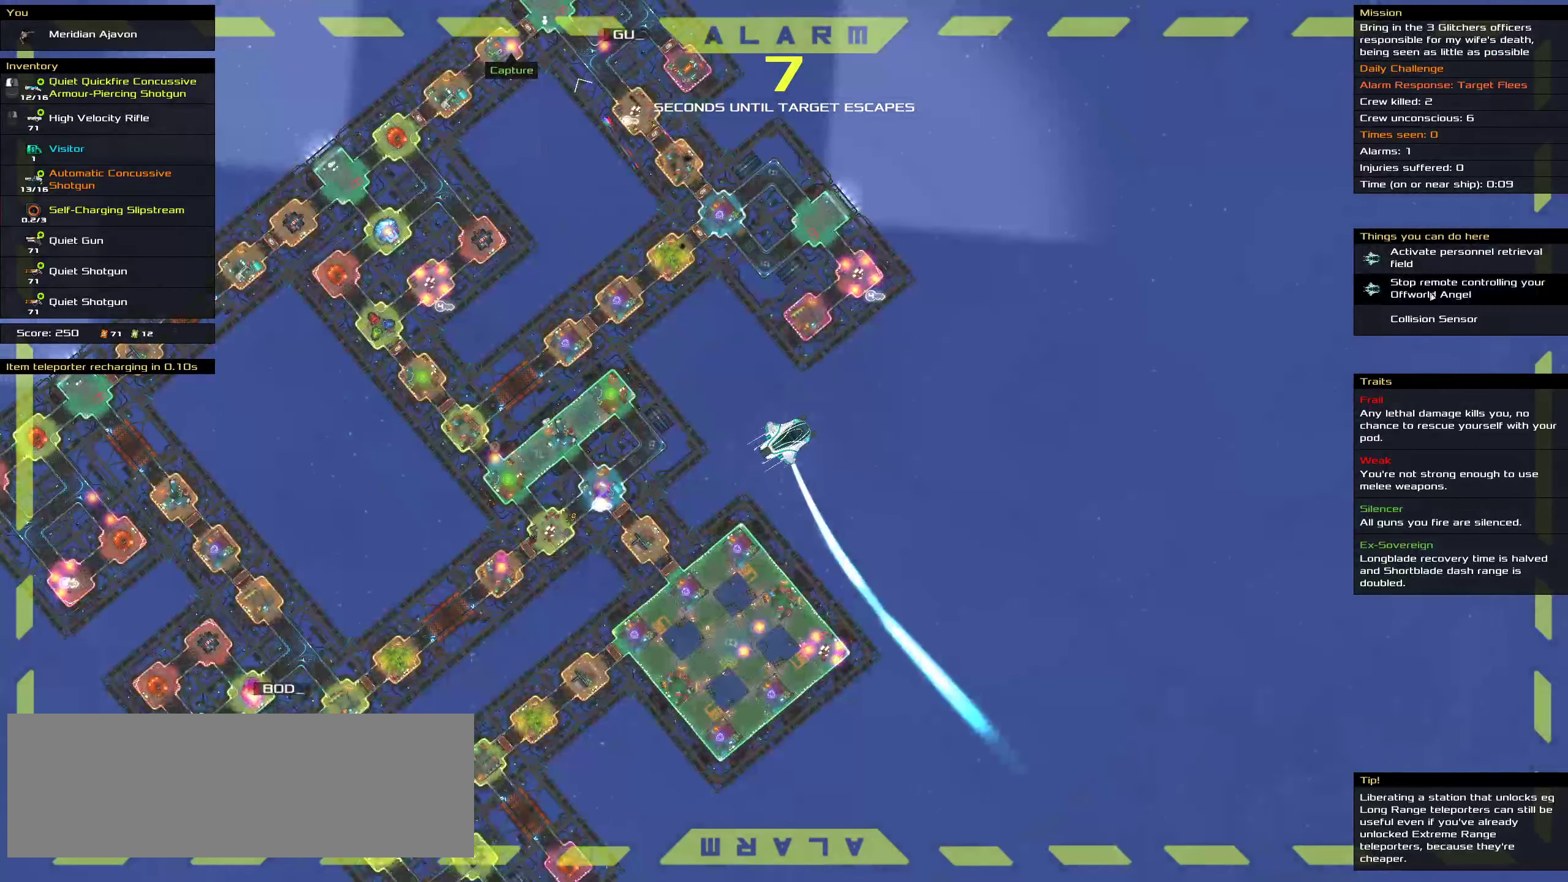
{"keys": ["ctrl"], "mouse": [], "events": []}
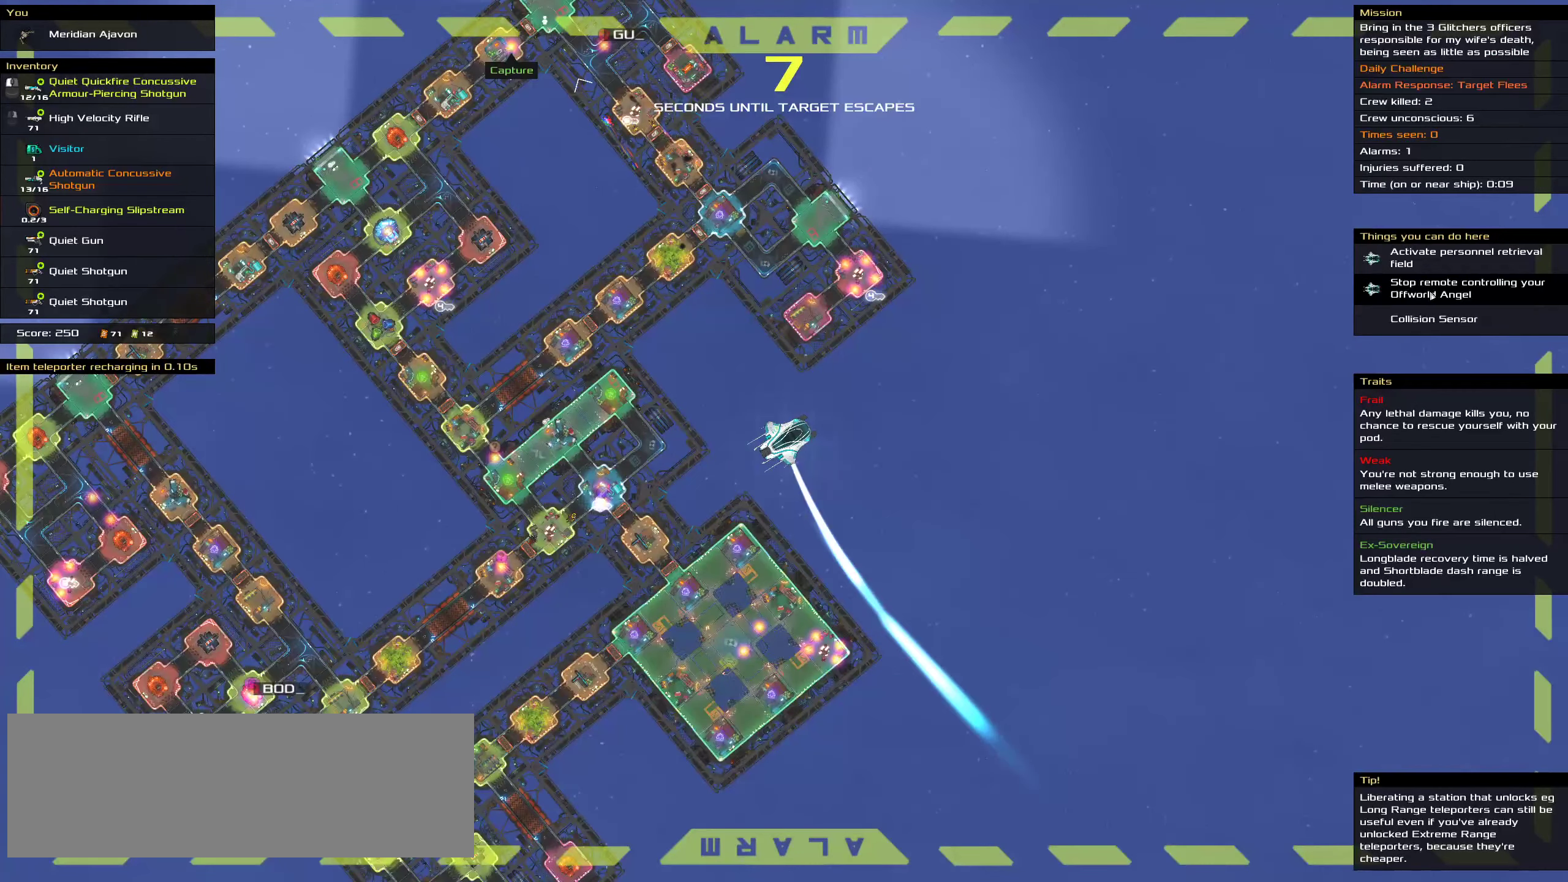
{"keys": ["ctrl"], "mouse": [], "events": []}